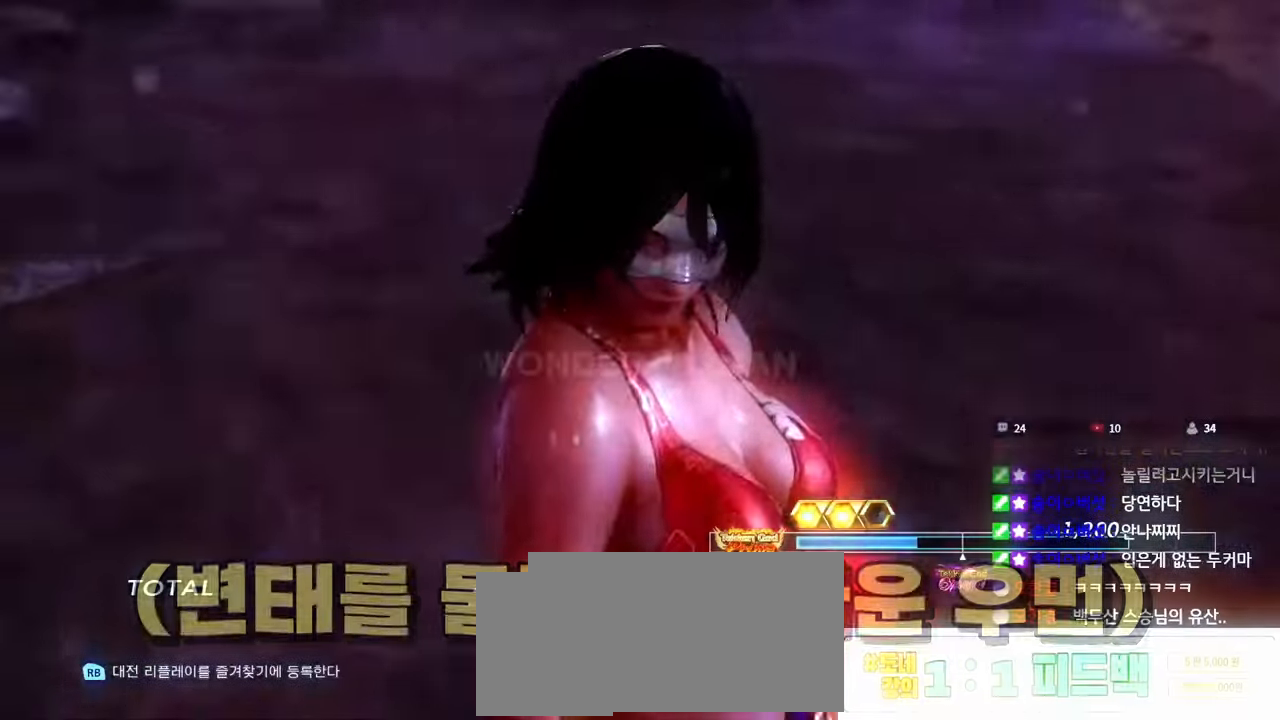
Gameplay with a controller (arcade stick); each line is a JSON object with the inputs held at the frame after it (dt_ms = milliseconds from this image to that frame). "events" lists button and stick changes between this image and that frame as [ms after this image, input, new state], when the widget could be followed in between. Not read: L3 R1 R3 SQUARE TRIANGLE.
{"dt_ms": 500, "buttons": [], "left_stick": "center", "events": []}
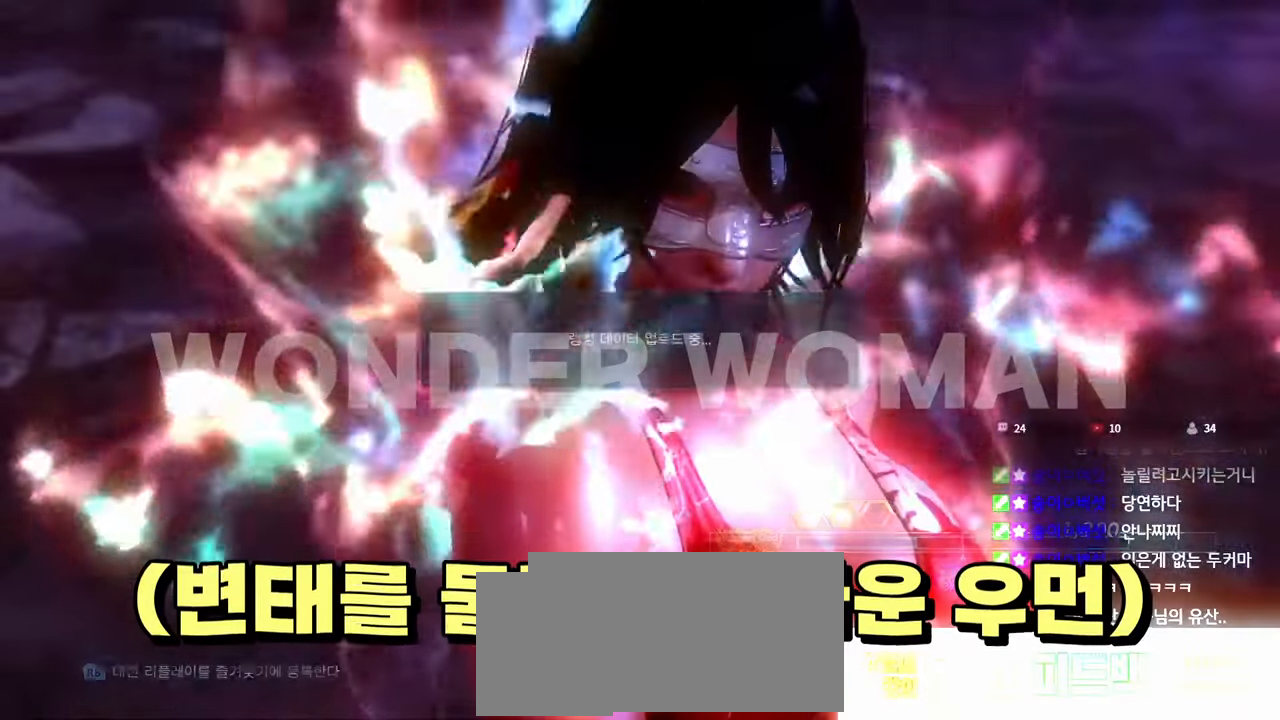
{"dt_ms": 500, "buttons": [], "left_stick": "center", "events": []}
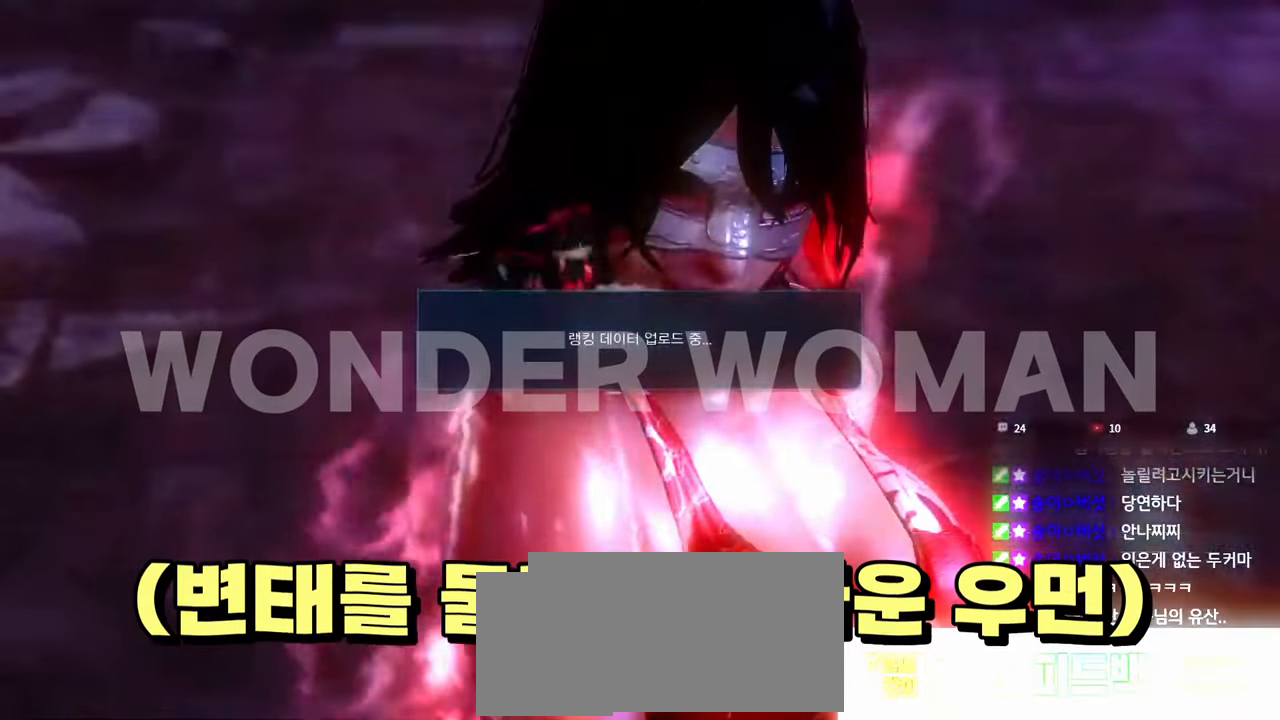
{"dt_ms": 500, "buttons": [], "left_stick": "center", "events": []}
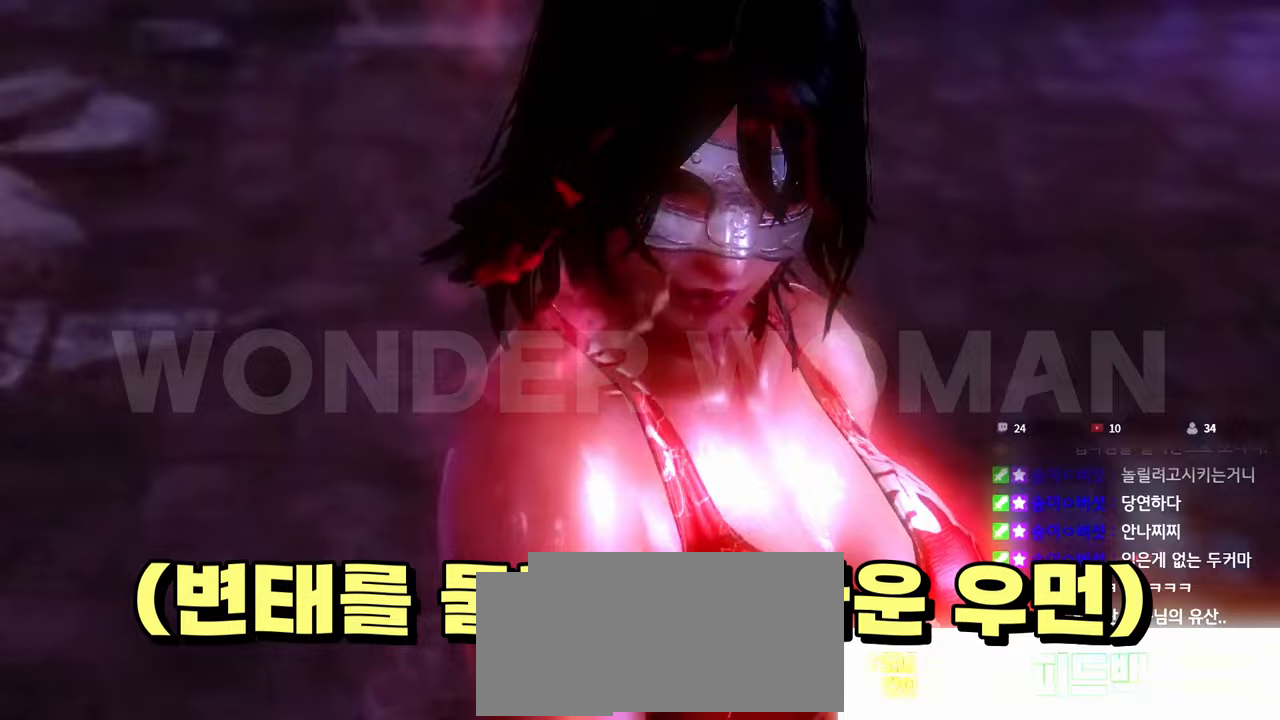
{"dt_ms": 500, "buttons": [], "left_stick": "center", "events": []}
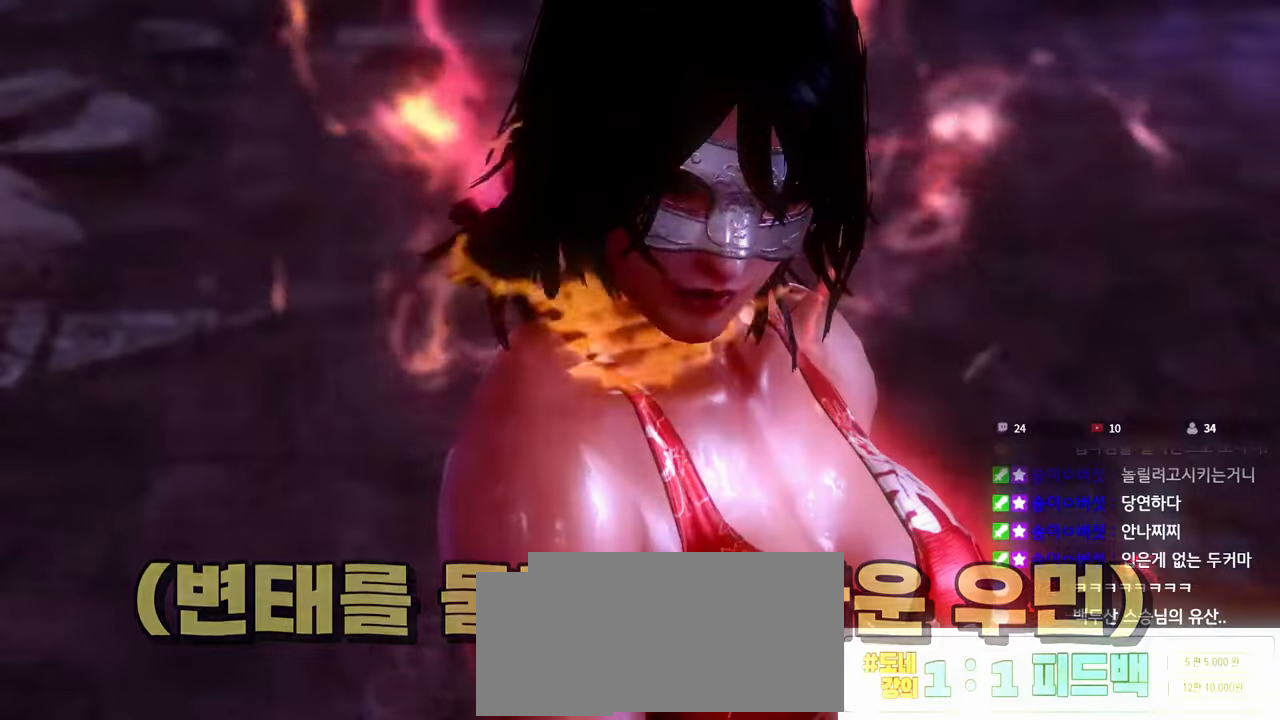
{"dt_ms": 1000, "buttons": [], "left_stick": "down", "events": [[483, "CROSS", "down"], [517, "CROSS", "up"], [550, "CROSS", "down"], [600, "CROSS", "up"], [883, "left_stick", "down"]]}
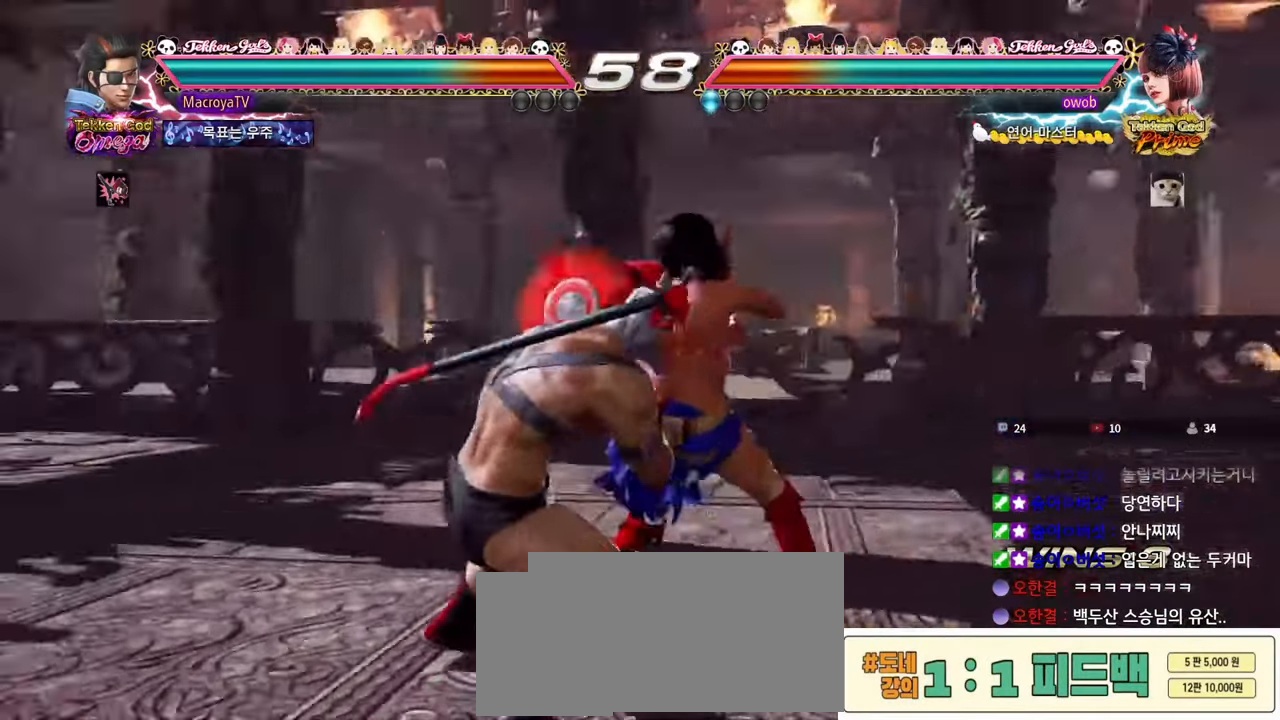
{"dt_ms": 500, "buttons": [], "left_stick": "center", "events": [[317, "left_stick", "center"]]}
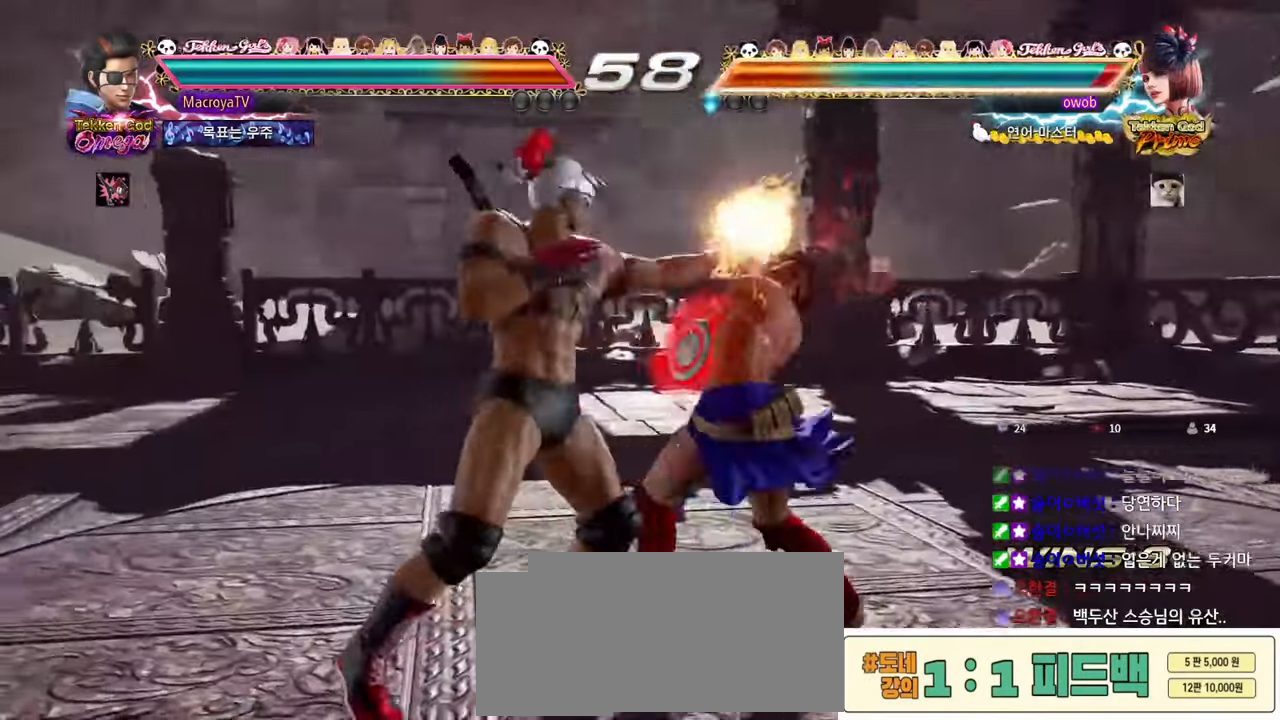
{"dt_ms": 500, "buttons": [], "left_stick": "center", "events": [[33, "R2", "down"], [117, "R2", "up"]]}
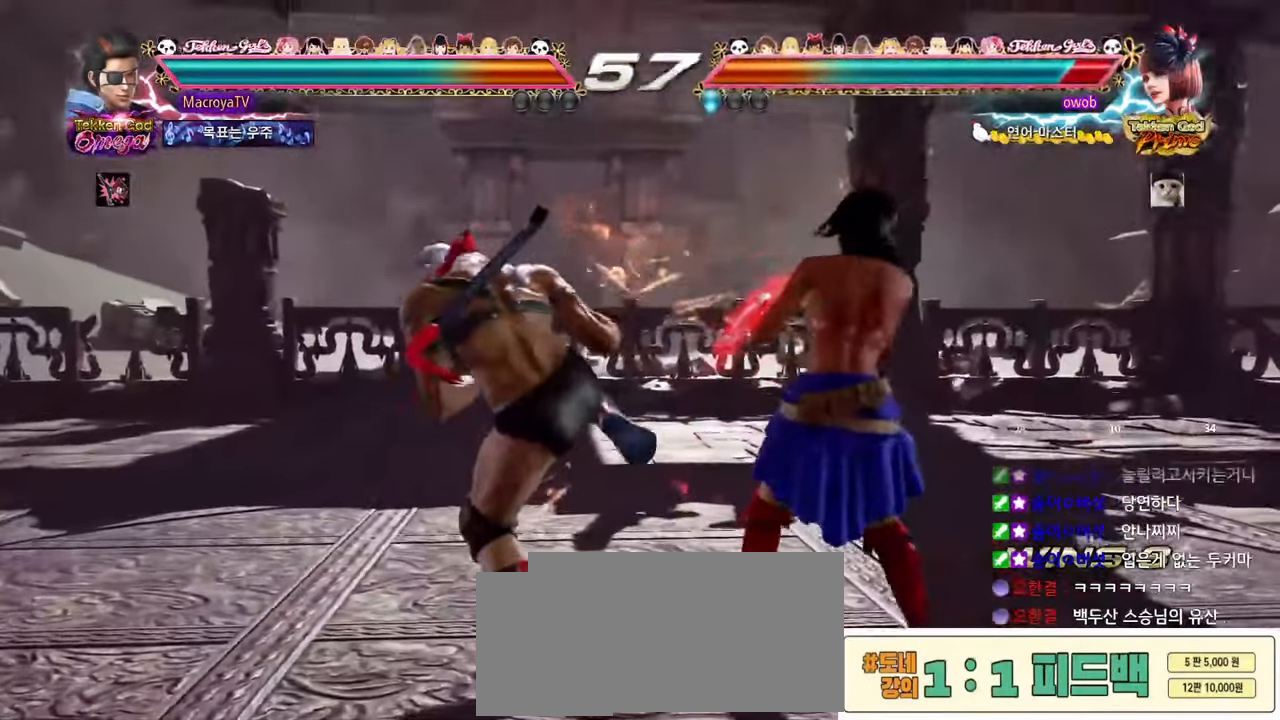
{"dt_ms": 500, "buttons": [], "left_stick": "left", "events": [[233, "left_stick", "left"]]}
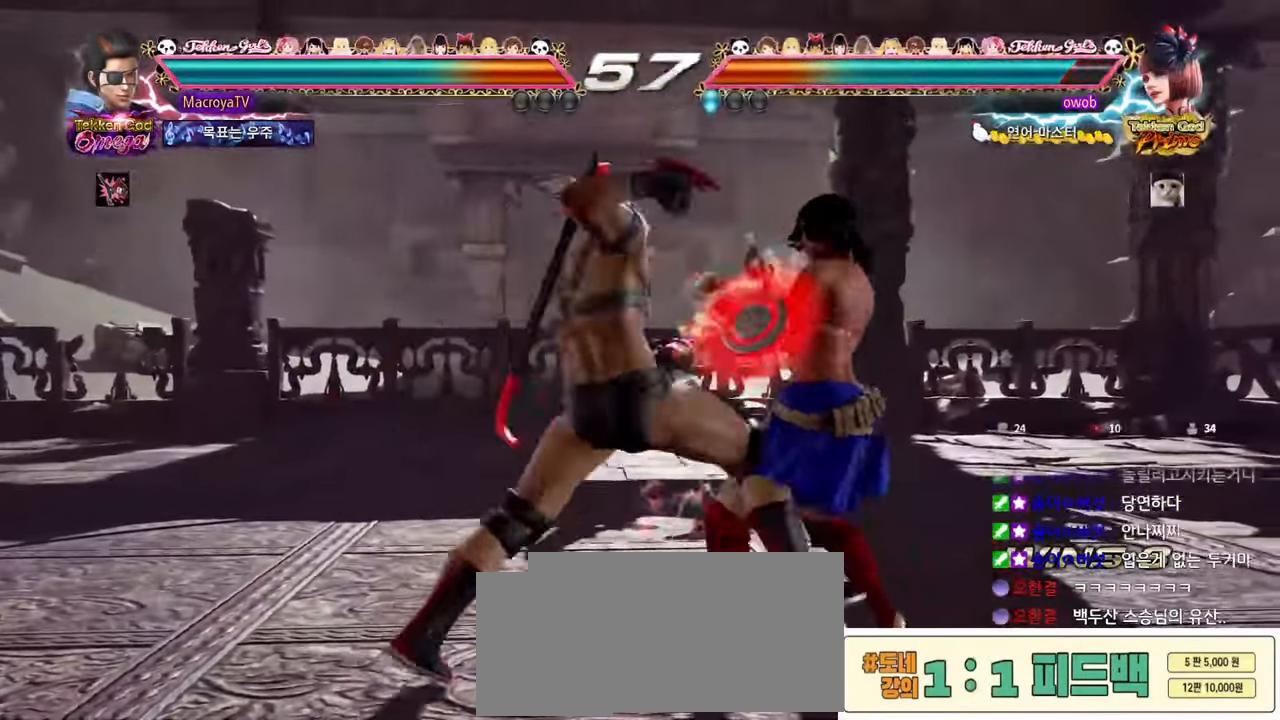
{"dt_ms": 500, "buttons": ["CIRCLE"], "left_stick": "center", "events": [[150, "left_stick", "center"], [500, "CIRCLE", "down"]]}
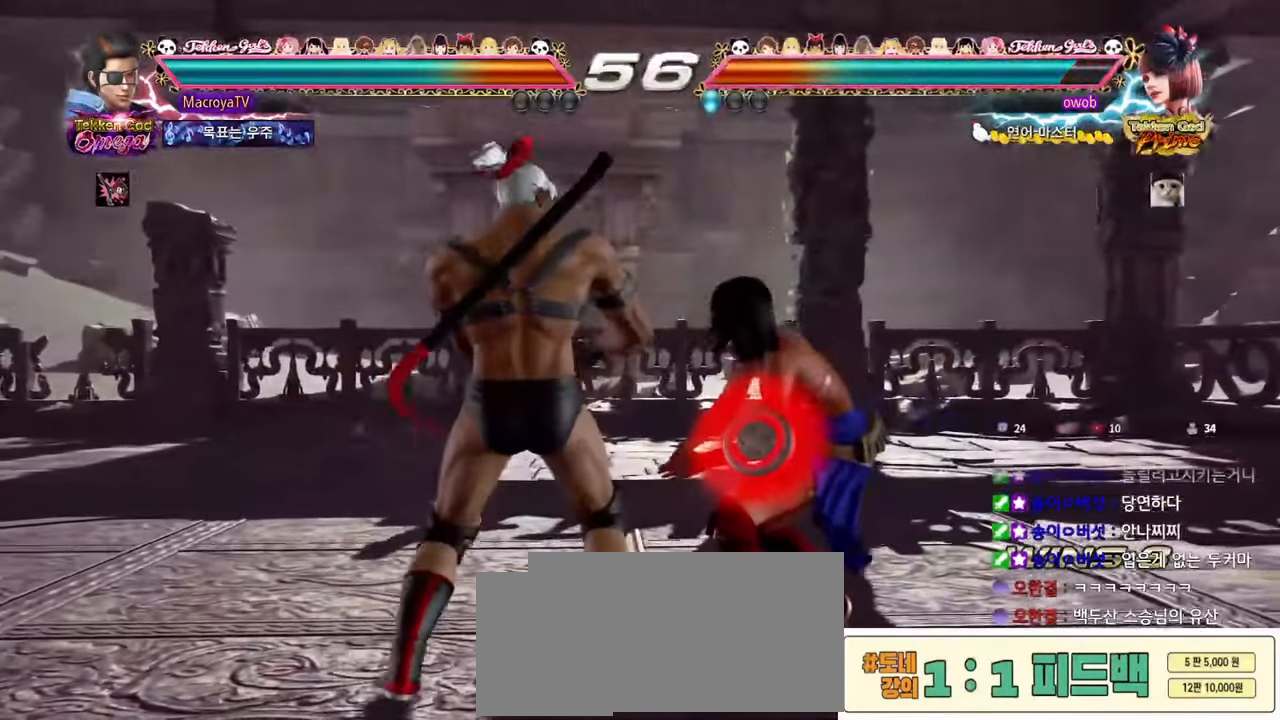
{"dt_ms": 500, "buttons": ["R2"], "left_stick": "center", "events": [[50, "R2", "down"], [67, "CIRCLE", "up"]]}
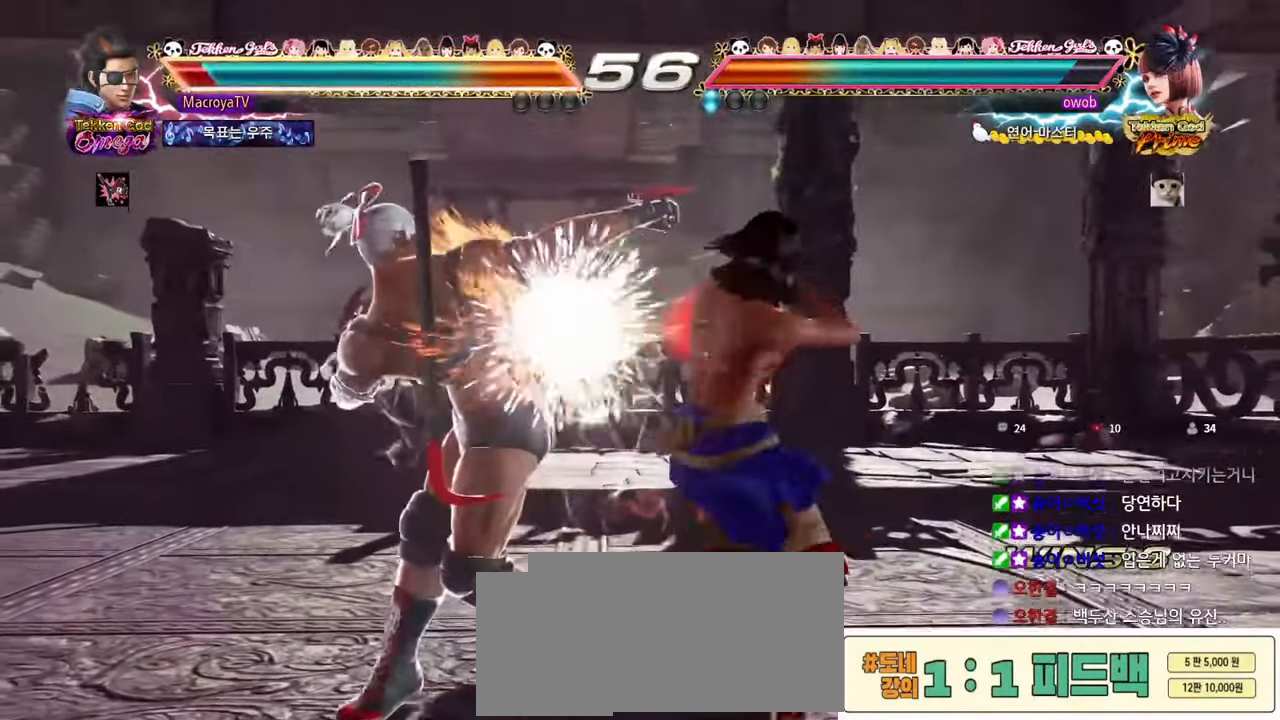
{"dt_ms": 500, "buttons": [], "left_stick": "center", "events": [[33, "R2", "up"]]}
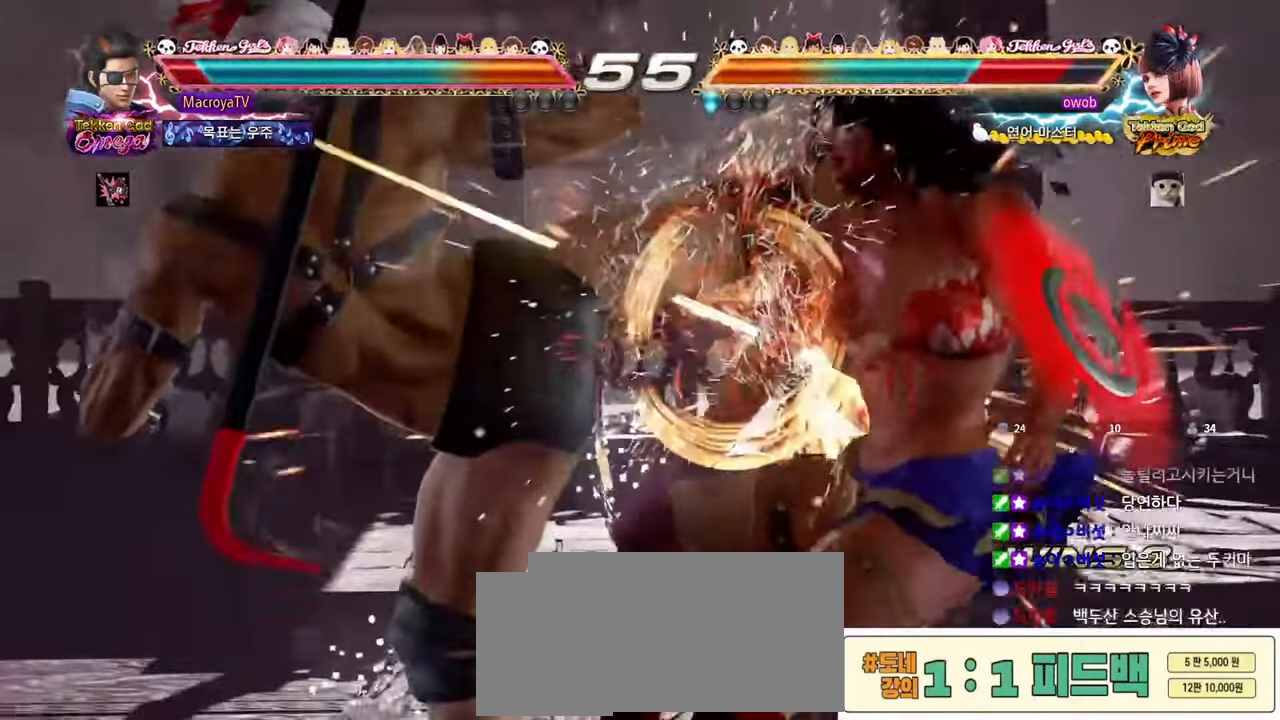
{"dt_ms": 500, "buttons": [], "left_stick": "center", "events": [[383, "left_stick", "right"], [433, "left_stick", "center"]]}
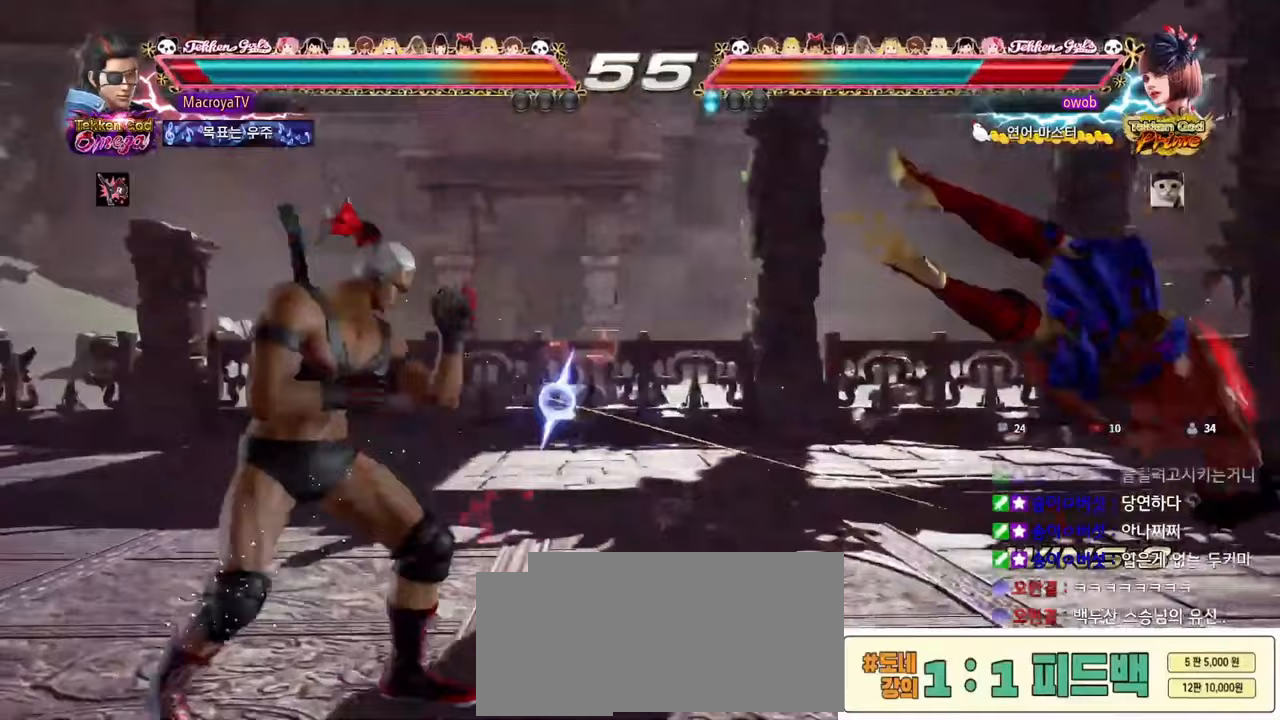
{"dt_ms": 500, "buttons": [], "left_stick": "down-right", "events": [[17, "left_stick", "right"], [83, "left_stick", "center"], [150, "left_stick", "right"], [367, "left_stick", "down-right"]]}
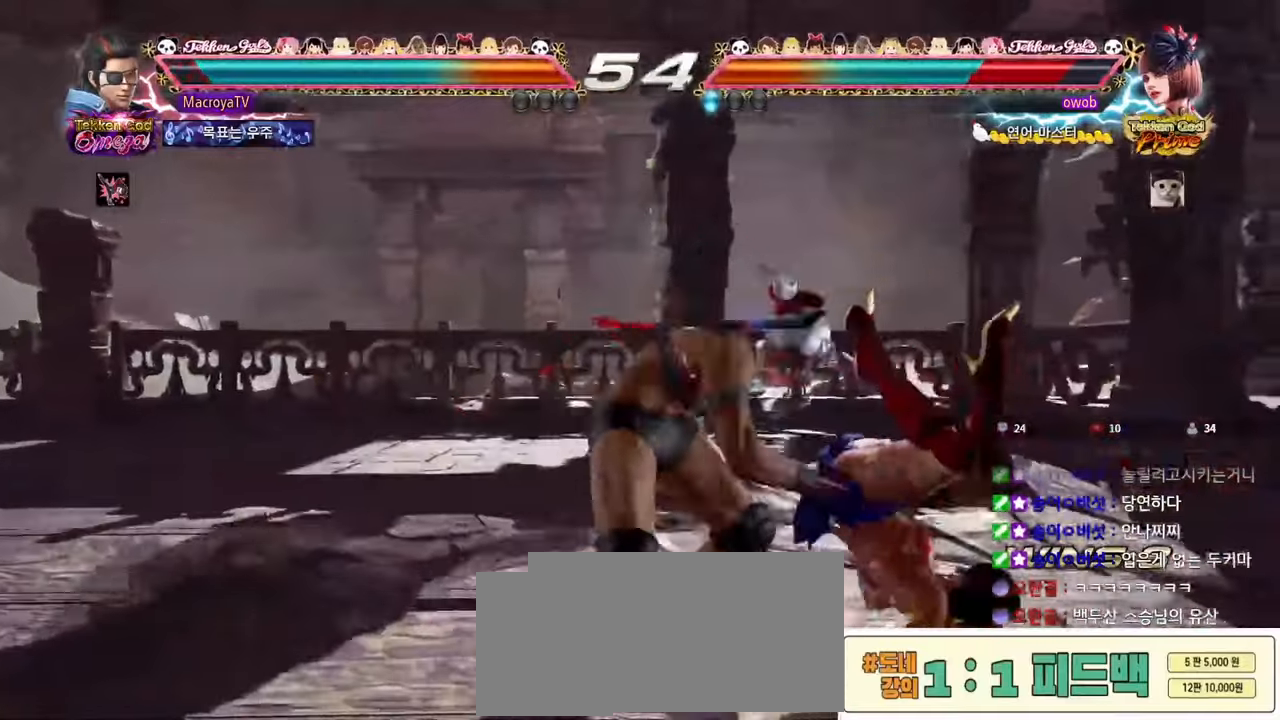
{"dt_ms": 500, "buttons": [], "left_stick": "right", "events": [[67, "left_stick", "center"], [217, "left_stick", "right"]]}
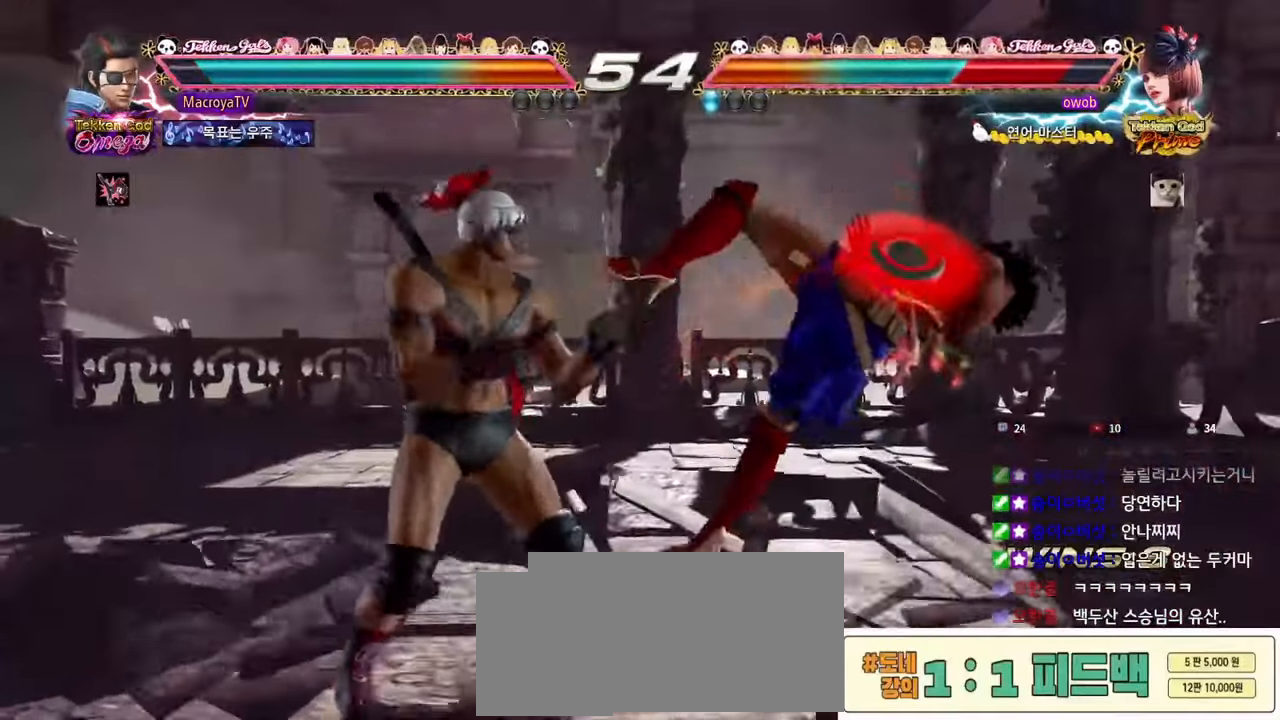
{"dt_ms": 500, "buttons": [], "left_stick": "right", "events": [[33, "left_stick", "center"], [183, "R2", "down"], [283, "R2", "up"], [300, "left_stick", "right"]]}
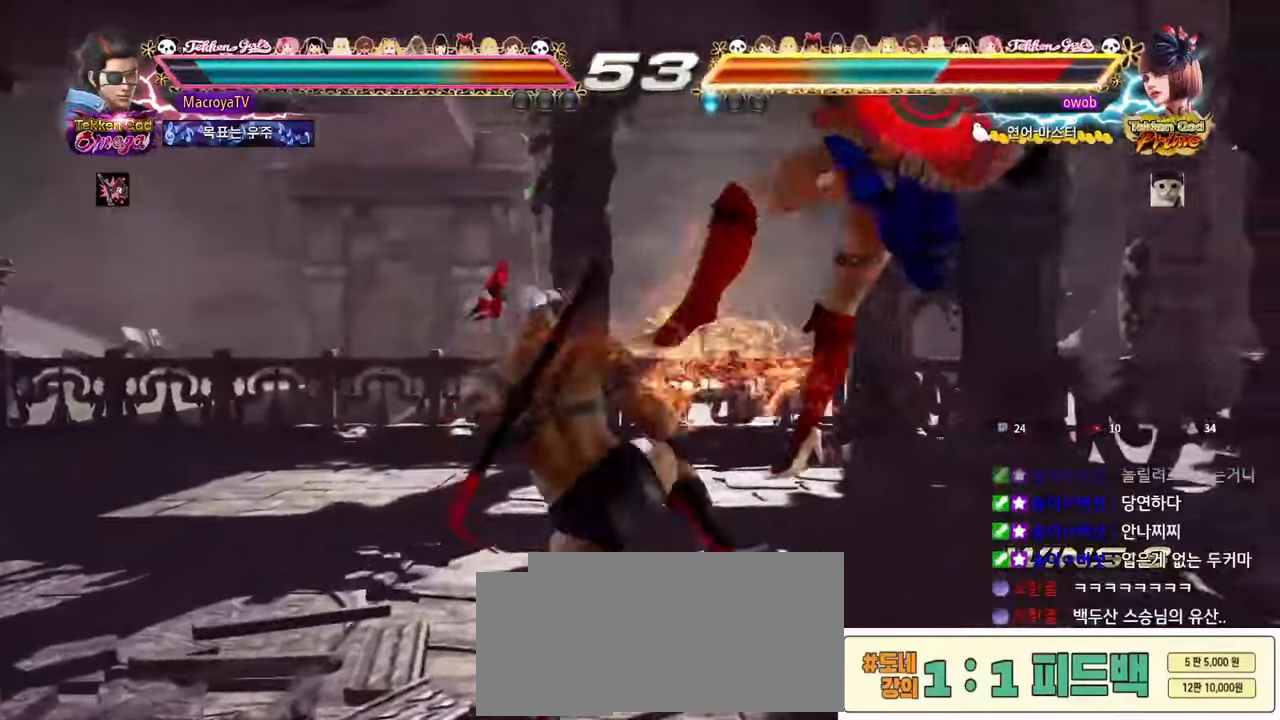
{"dt_ms": 500, "buttons": [], "left_stick": "center", "events": [[117, "left_stick", "center"], [150, "CIRCLE", "down"], [200, "CIRCLE", "up"], [267, "CIRCLE", "down"], [300, "CIRCLE", "up"], [350, "CIRCLE", "down"], [400, "CIRCLE", "up"], [433, "CIRCLE", "down"], [483, "CIRCLE", "up"]]}
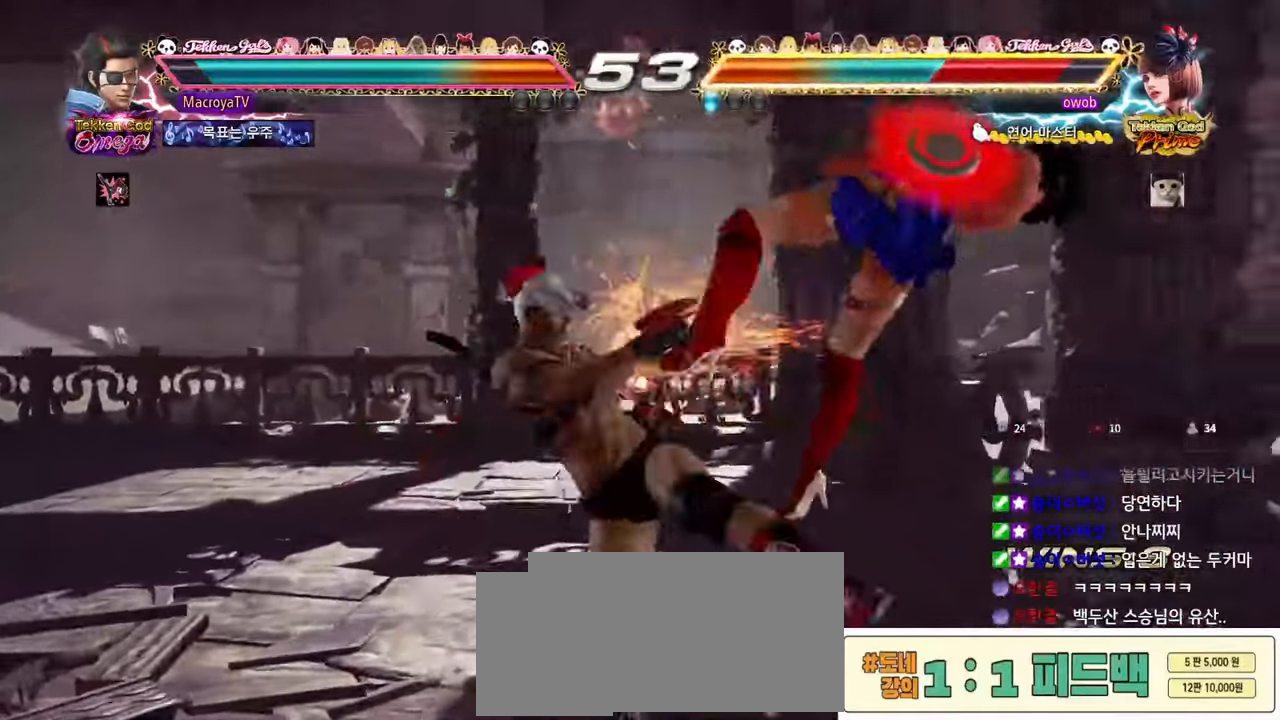
{"dt_ms": 500, "buttons": [], "left_stick": "center", "events": []}
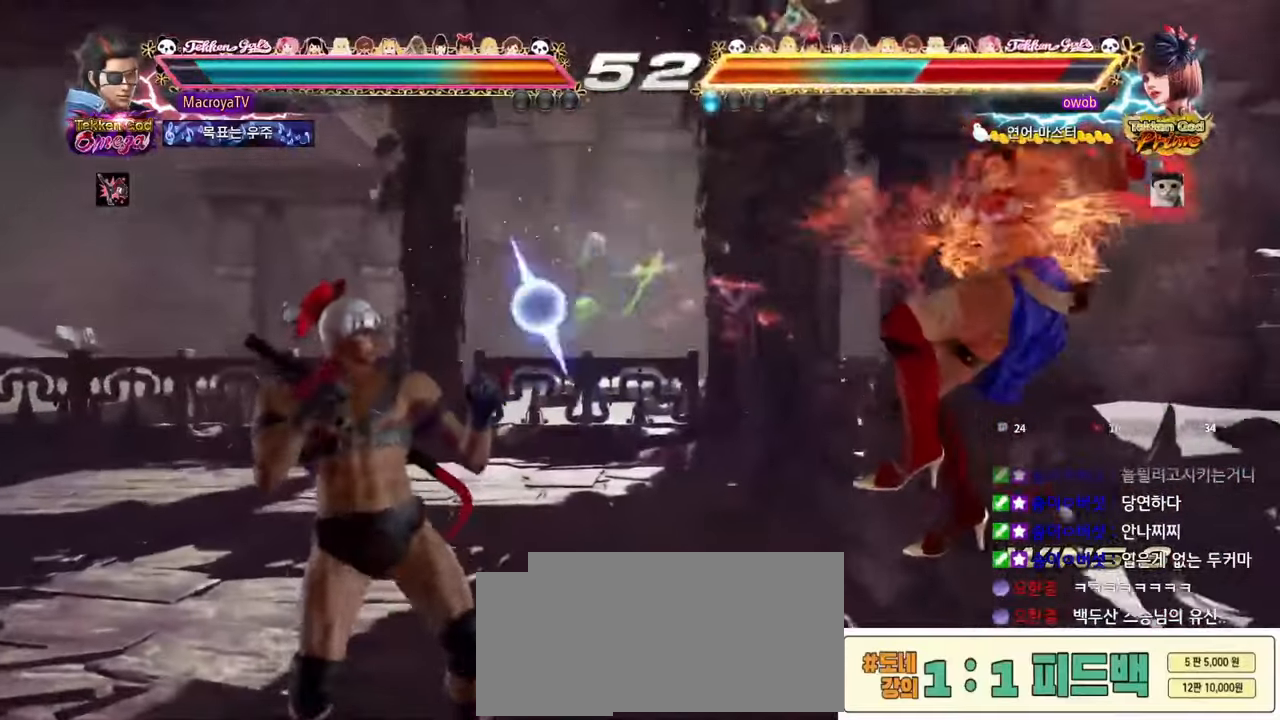
{"dt_ms": 500, "buttons": ["CIRCLE"], "left_stick": "right", "events": [[50, "left_stick", "right"], [100, "left_stick", "center"], [150, "left_stick", "right"], [167, "CIRCLE", "down"]]}
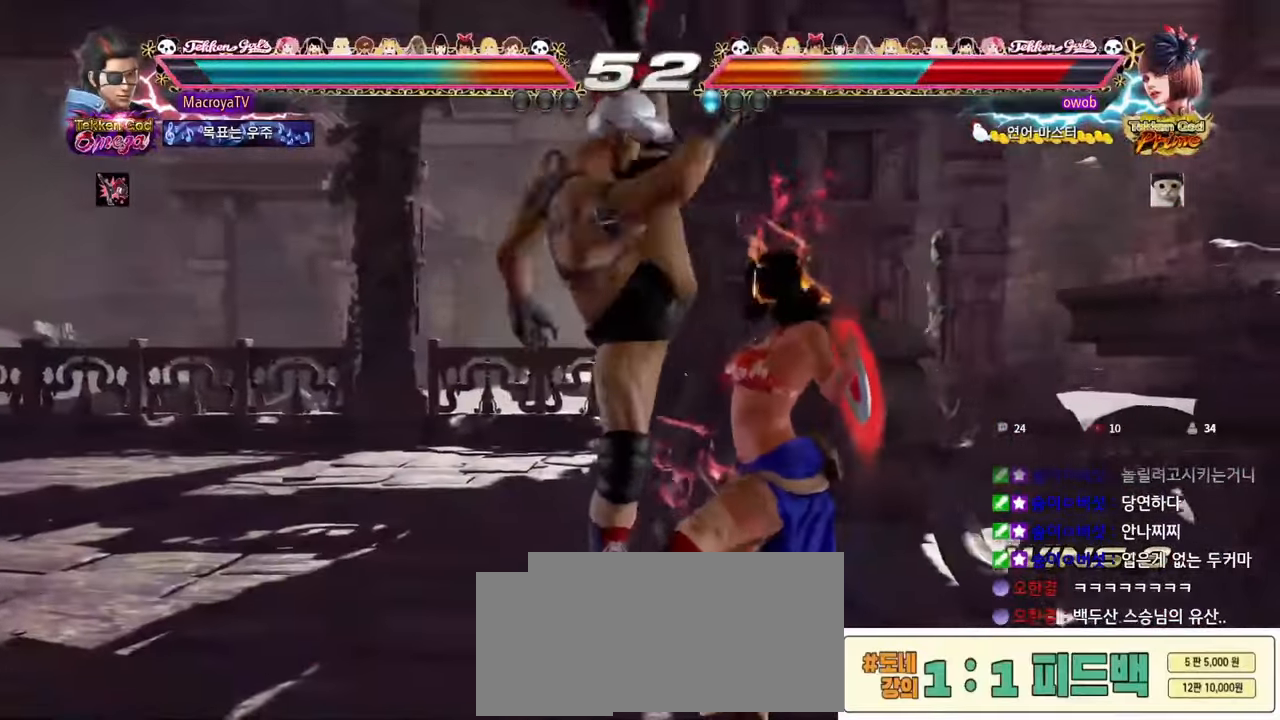
{"dt_ms": 500, "buttons": ["CIRCLE"], "left_stick": "center", "events": [[400, "left_stick", "center"]]}
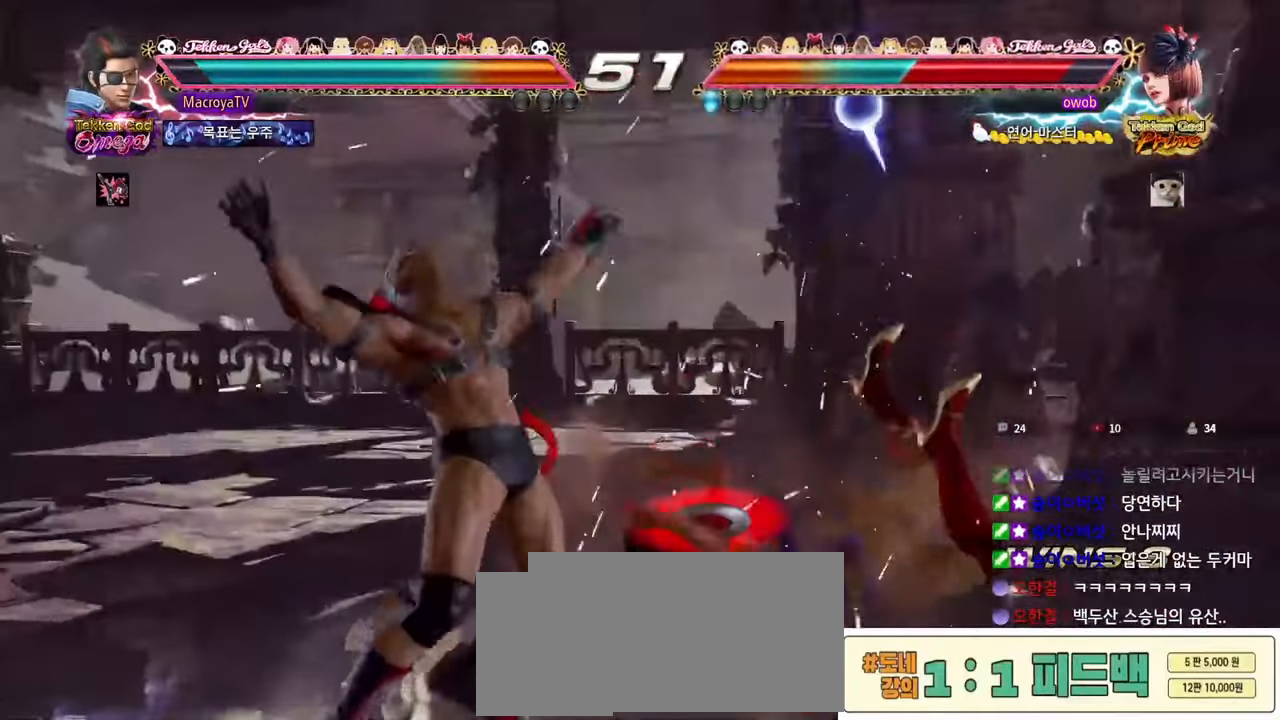
{"dt_ms": 500, "buttons": ["CIRCLE"], "left_stick": "center", "events": []}